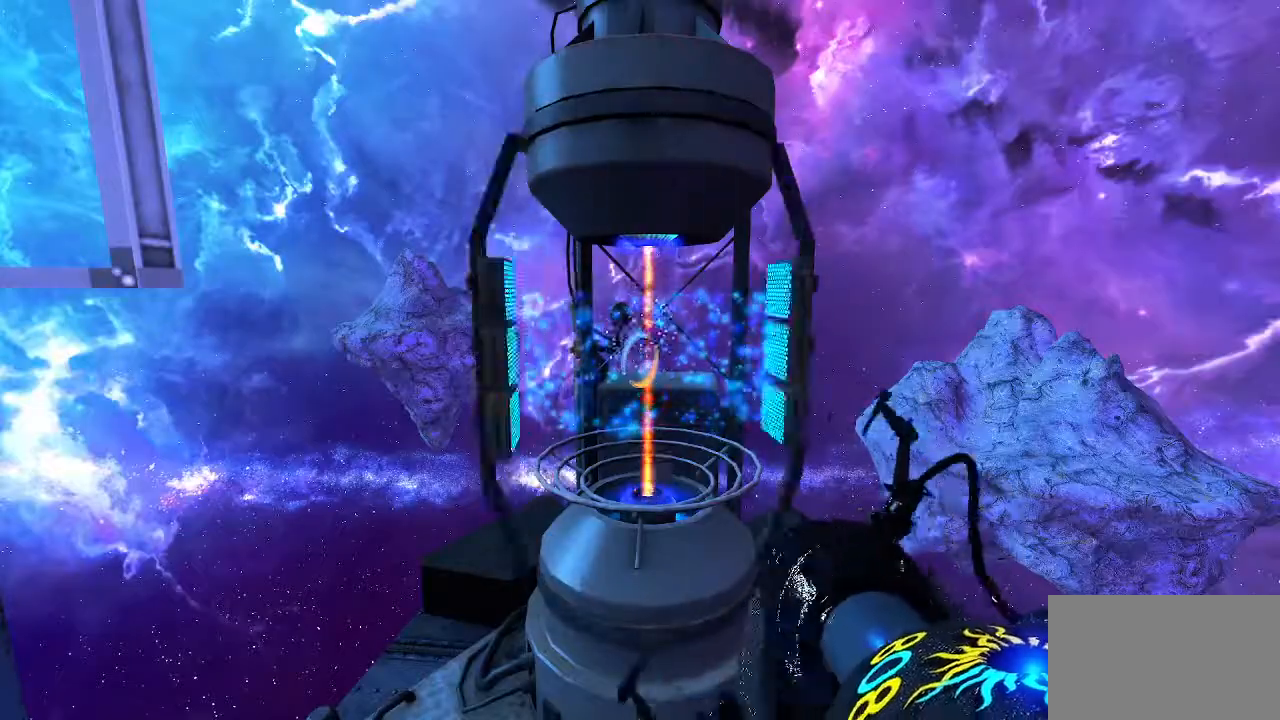
Gameplay with keyboard and mouse; each line is a JSON object with the keys and mouse buttons held at the frame after it. "events" lists presses ("down") and releases ("up") of "1", "2", "3", "4", "5", "a", "alt", "c", "caps_lock", "ctrl", "d", "e", "f", "g", "q", "r", "s", "shift", "space", "t", "tab", "v", "w", "x", "z", "mouse_left", "mouse_wheel" and "mouse_right" between this image and that frame as [ms after this image, input, new state], when the widget could be followed in between. "mouse_left", "mouse_wheel", "mouse_right" = the "left", "wheel", "right" buttons of the "mouse" list. No other keys are recorded. "wheel" means that the mouse wheel is clicked or scrolled. Not read: mouse_move.
{"keys": [], "mouse": [], "events": [[133, "e", "up"], [267, "e", "down"], [400, "e", "up"]]}
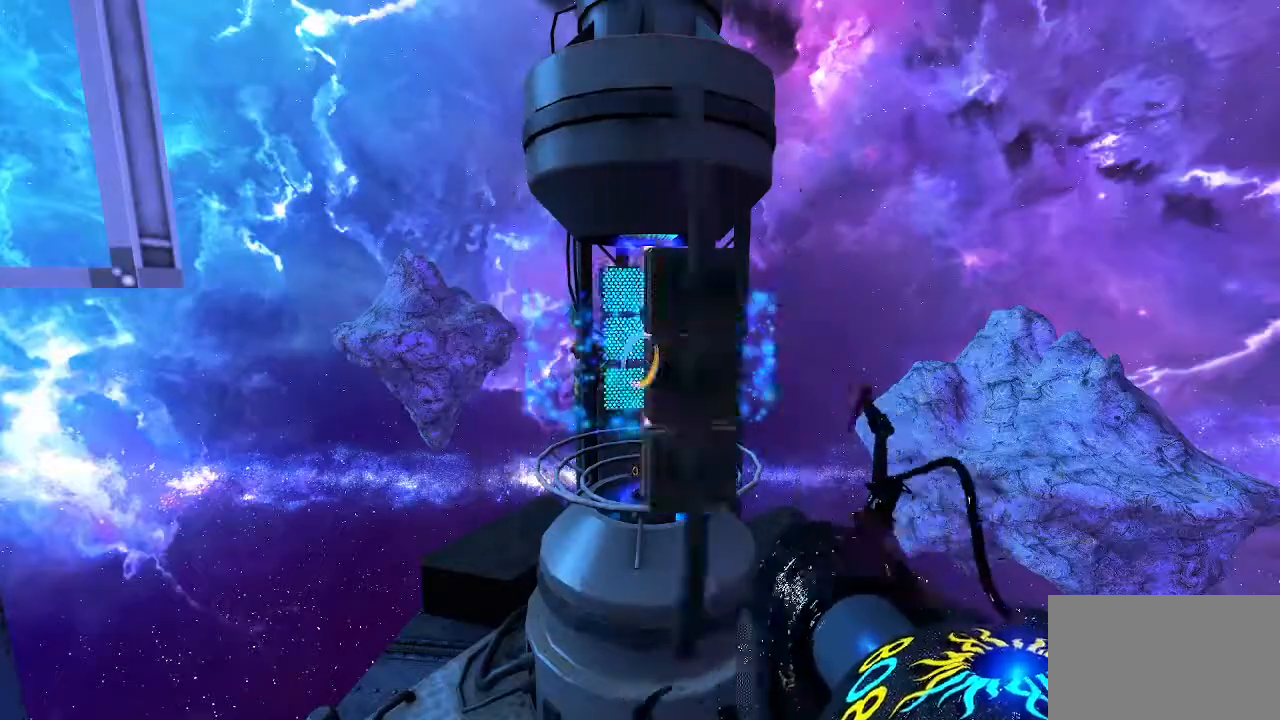
{"keys": [], "mouse": [], "events": [[133, "e", "down"], [300, "e", "up"]]}
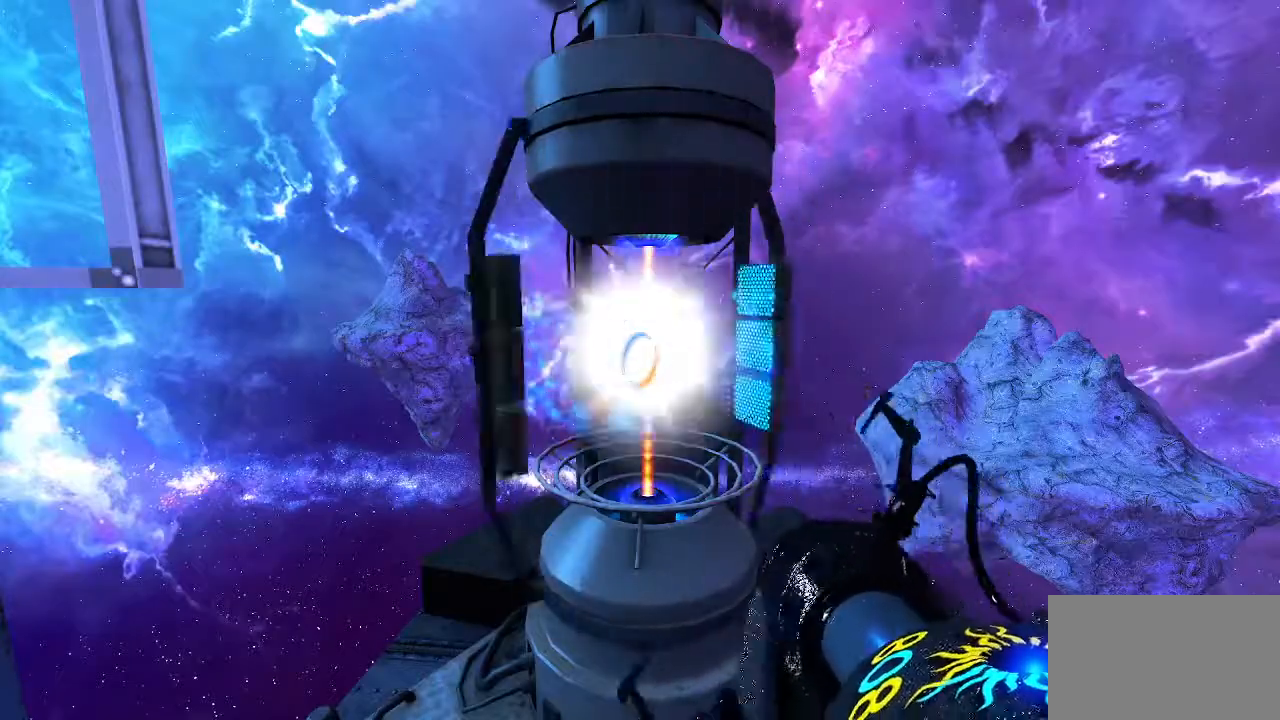
{"keys": [], "mouse": [], "events": [[33, "e", "down"], [167, "e", "up"]]}
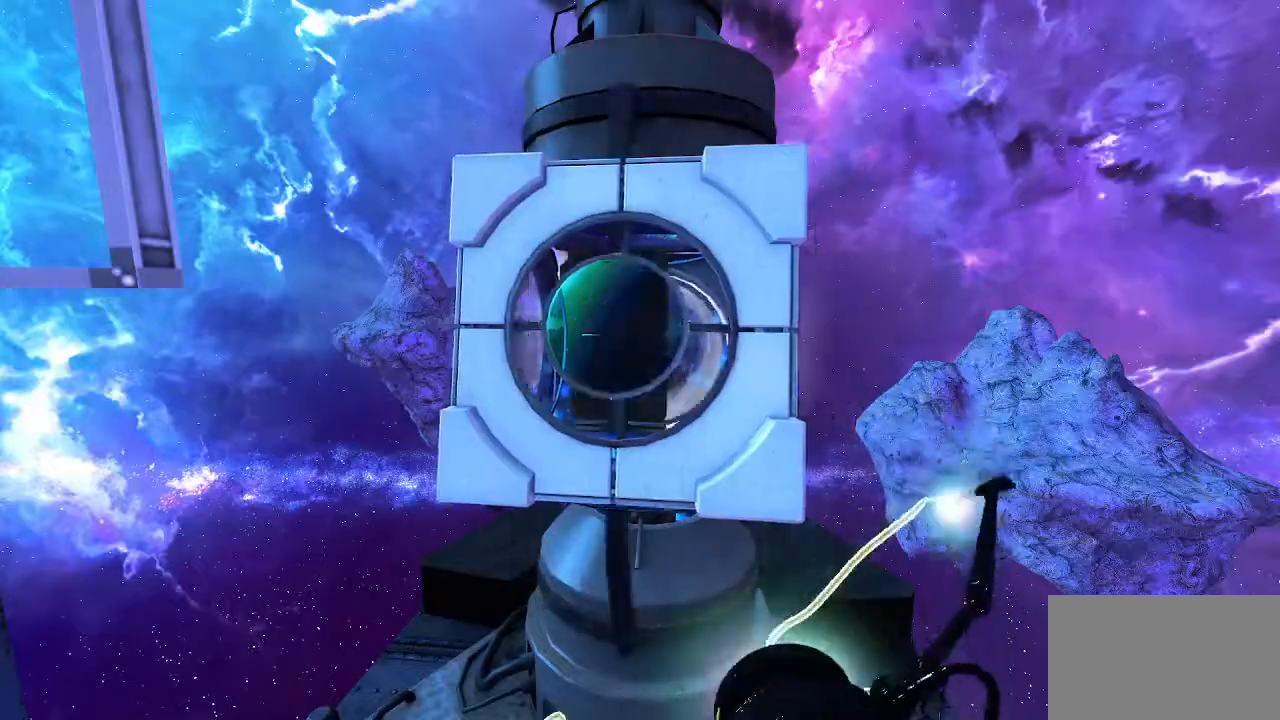
{"keys": ["a", "w"], "mouse": [], "events": [[467, "a", "down"], [467, "w", "down"]]}
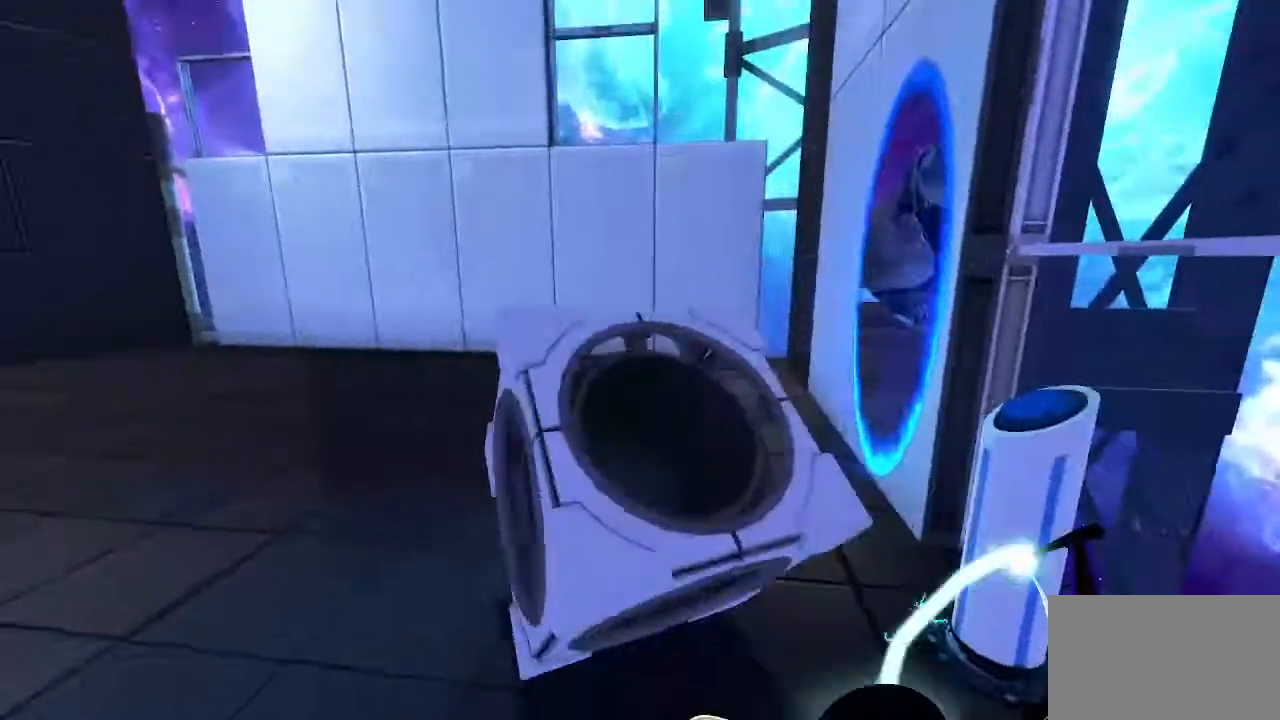
{"keys": ["w"], "mouse": [], "events": [[333, "a", "up"]]}
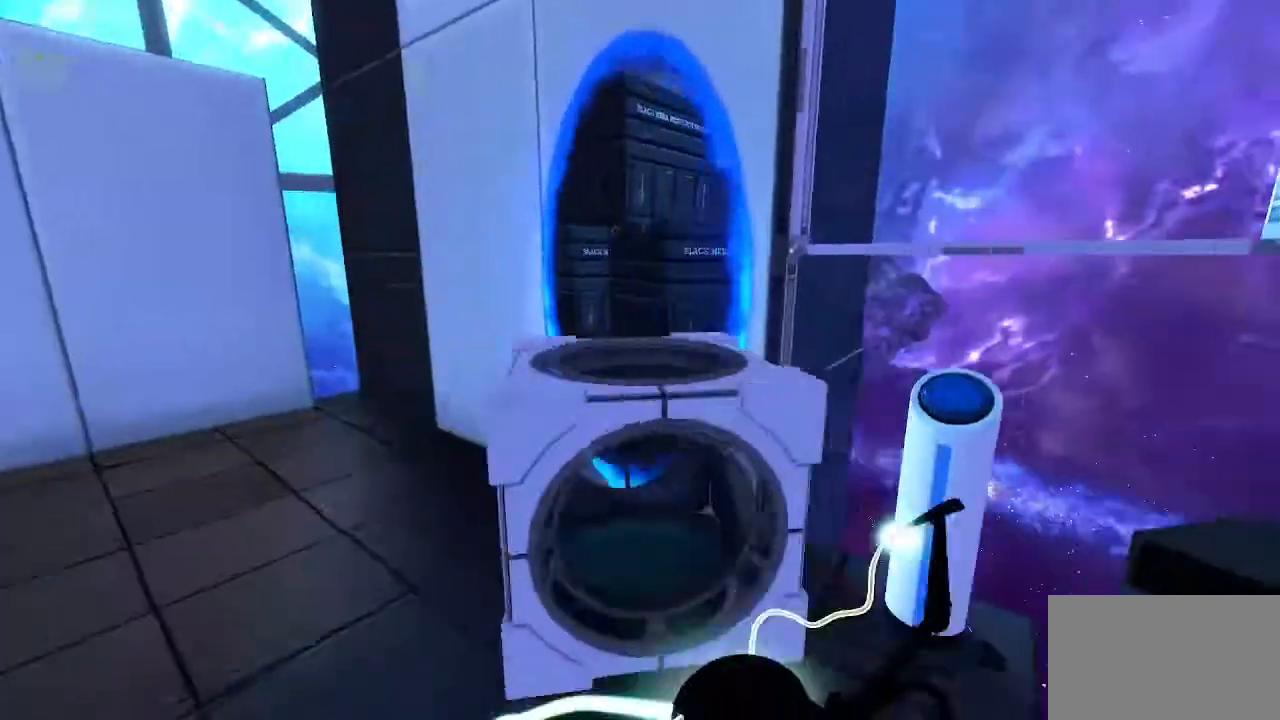
{"keys": ["d", "w"], "mouse": [], "events": [[400, "d", "down"]]}
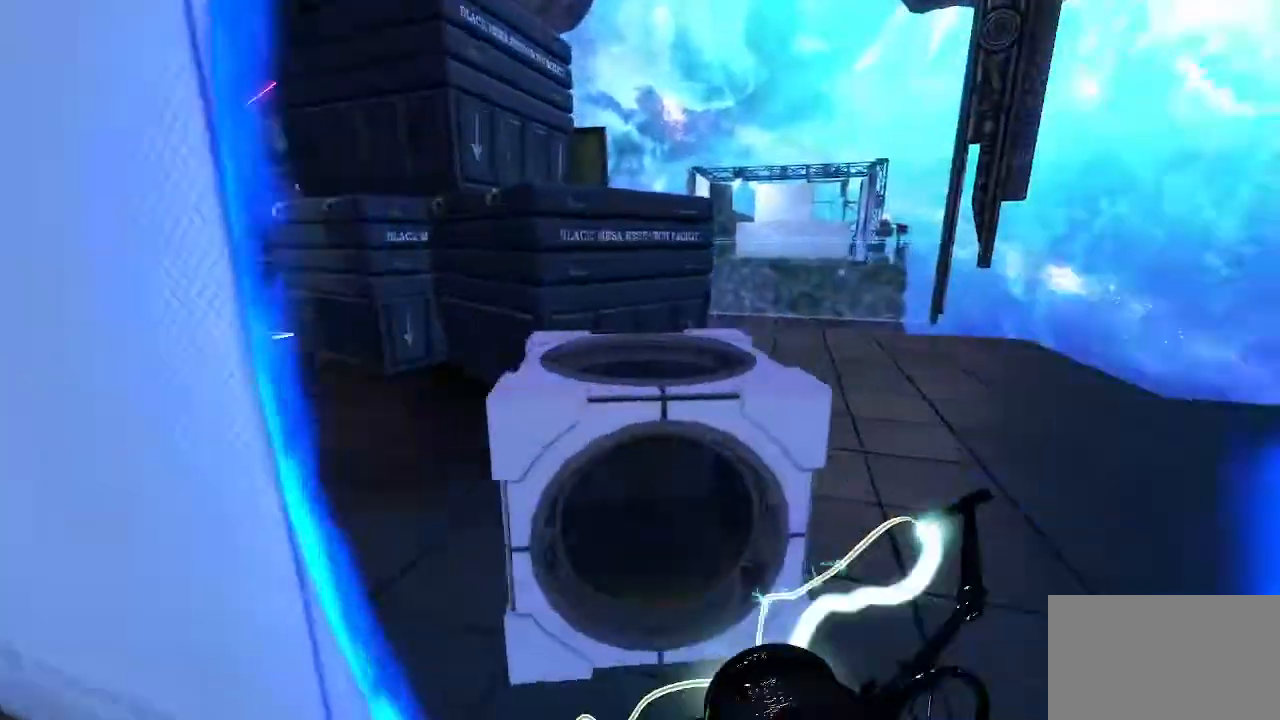
{"keys": ["a", "w"], "mouse": [], "events": [[33, "d", "up"], [300, "a", "down"]]}
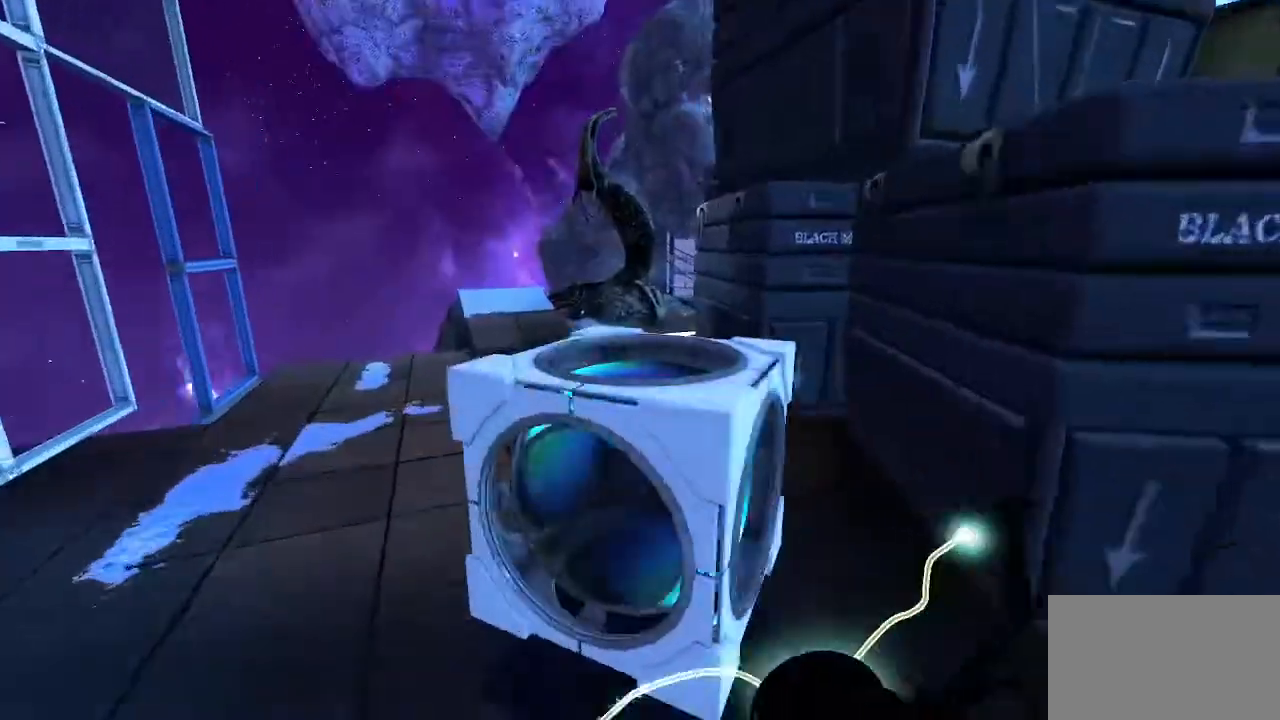
{"keys": ["a", "w"], "mouse": [], "events": []}
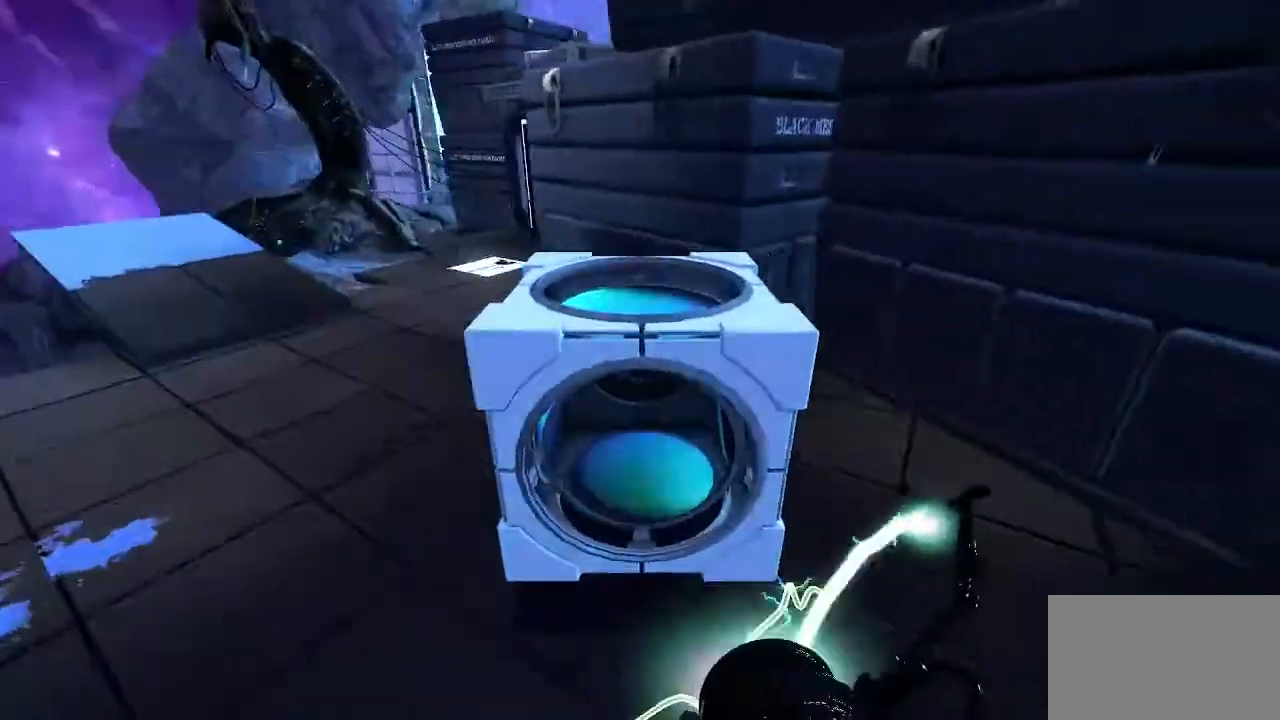
{"keys": ["a"], "mouse": [], "events": [[433, "w", "up"]]}
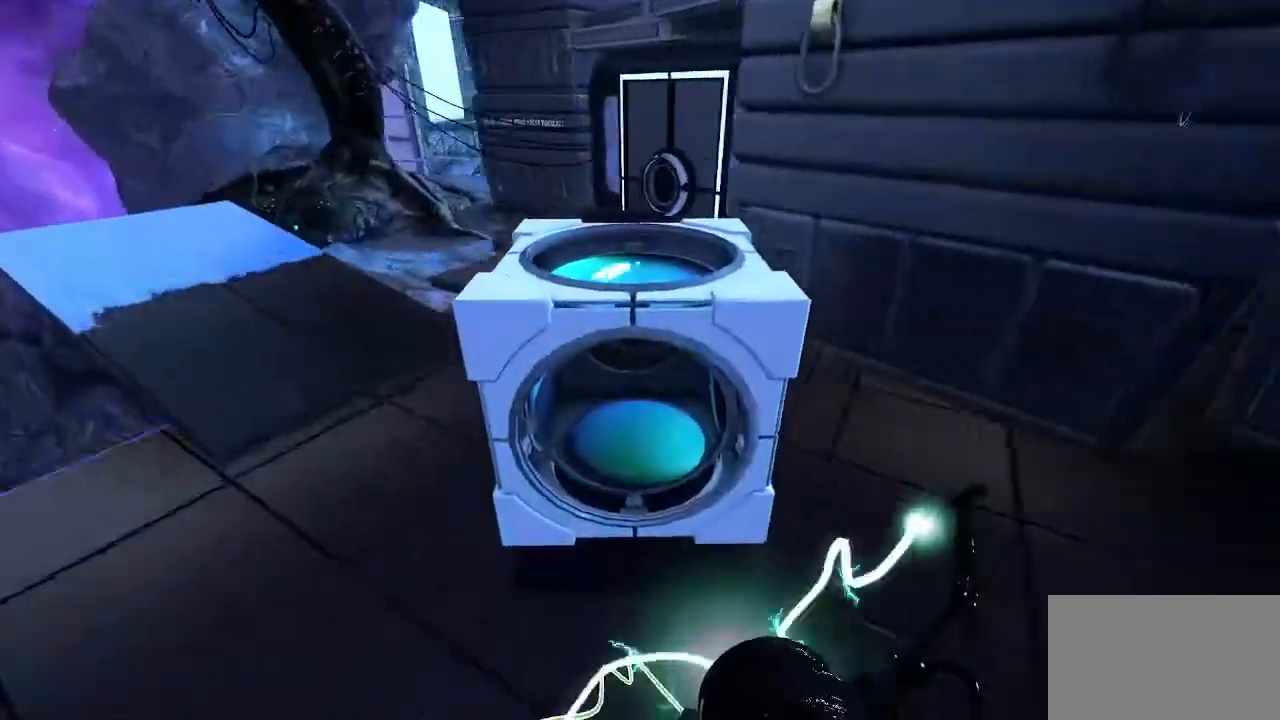
{"keys": [], "mouse": [], "events": [[67, "a", "up"]]}
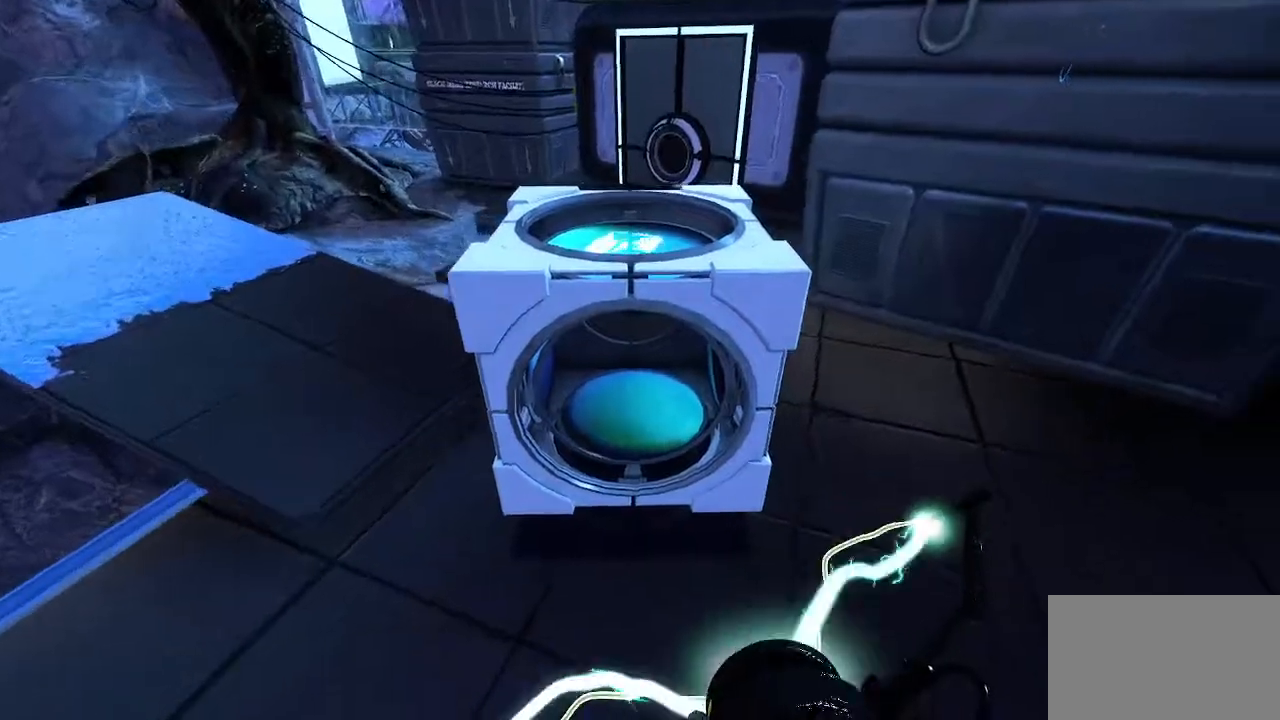
{"keys": [], "mouse": [], "events": []}
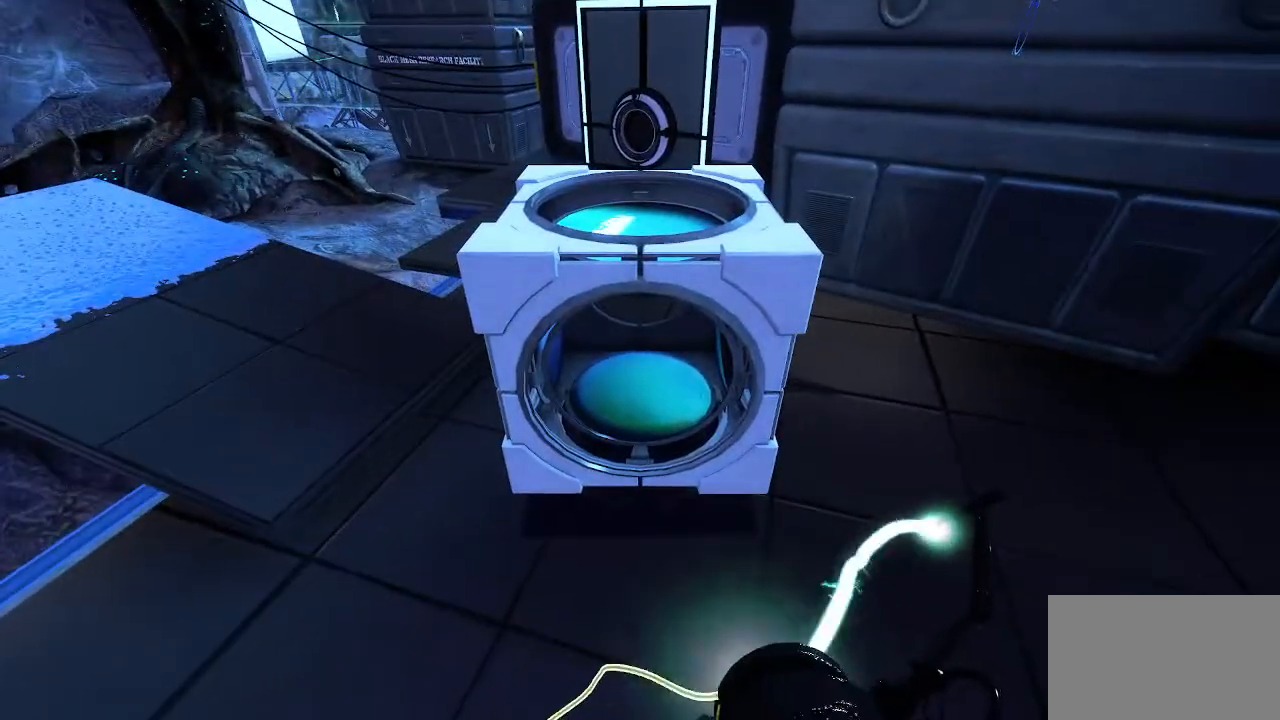
{"keys": [], "mouse": [], "events": [[333, "e", "down"], [500, "e", "up"]]}
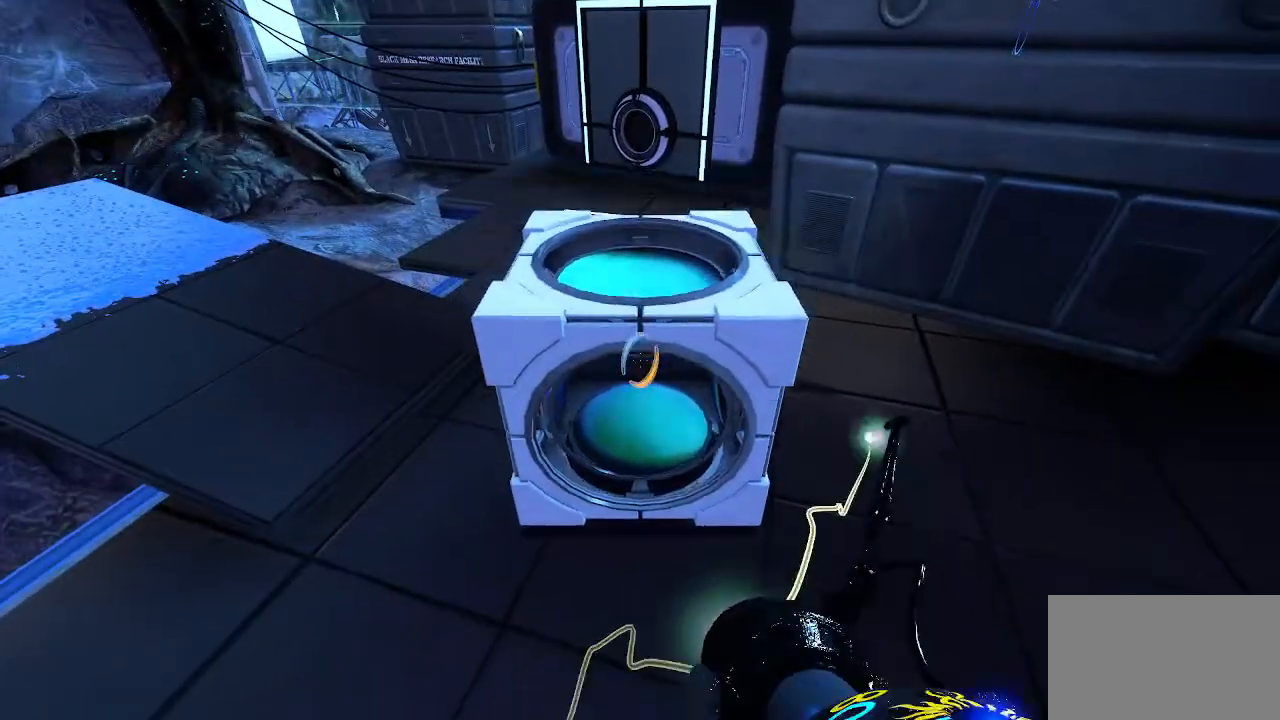
{"keys": [], "mouse": [], "events": []}
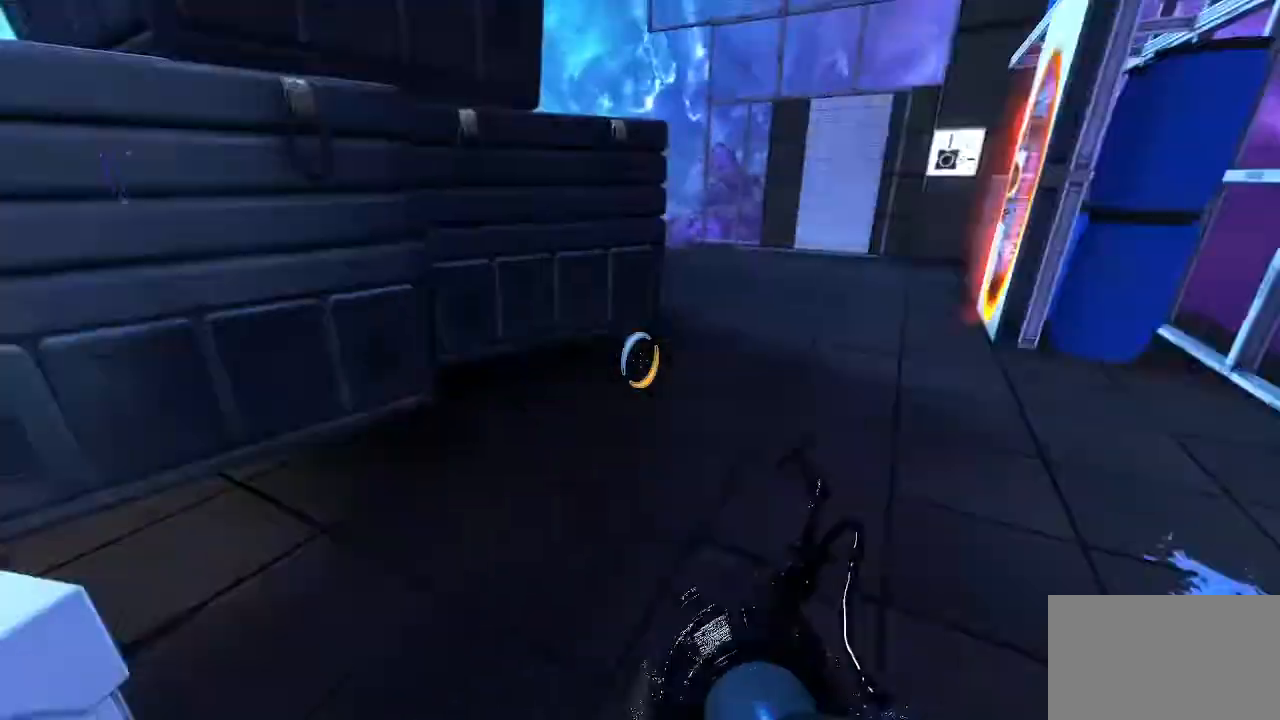
{"keys": ["w"], "mouse": [], "events": [[433, "w", "down"]]}
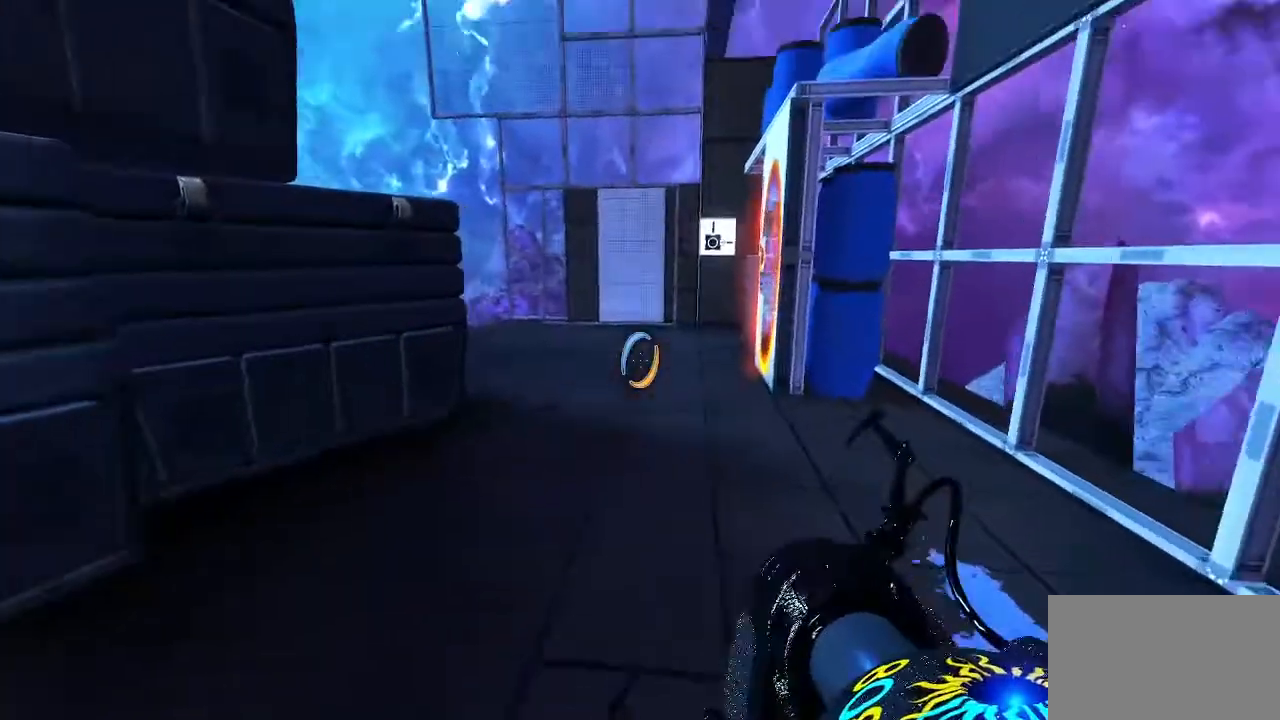
{"keys": ["w"], "mouse": ["right"], "events": [[67, "a", "down"], [100, "a", "up"], [433, "mouse_right", "down"]]}
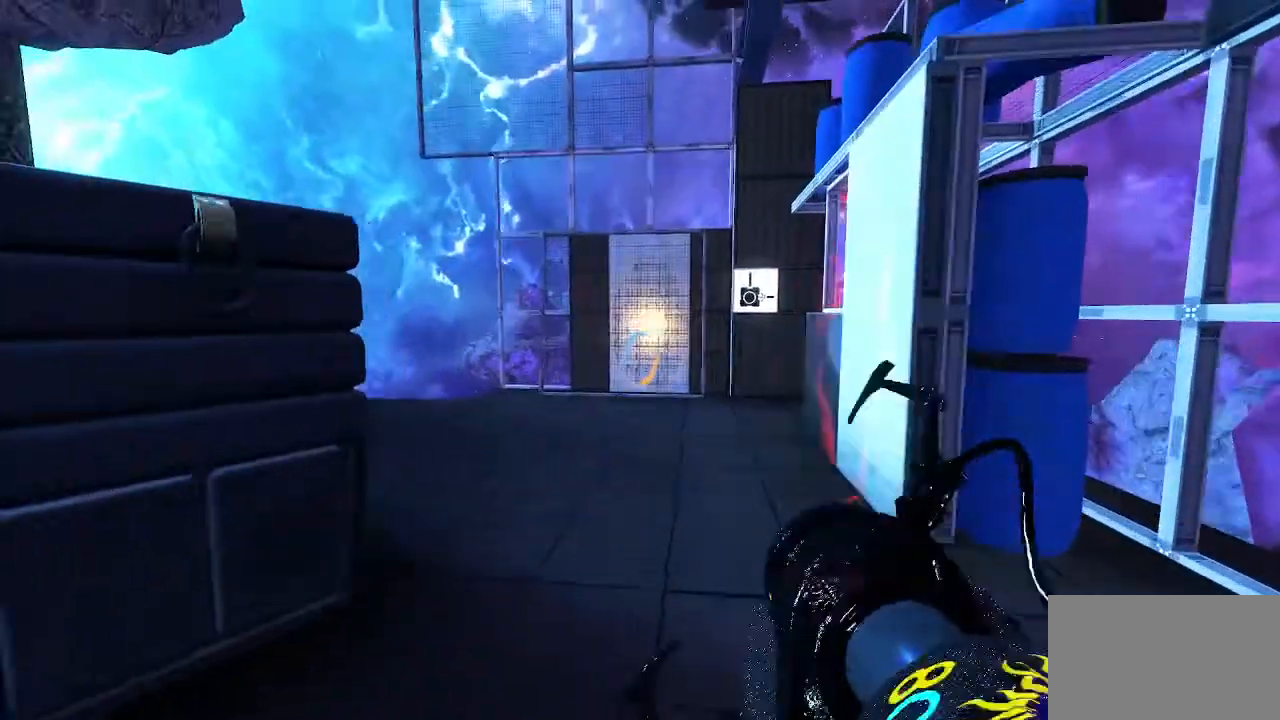
{"keys": ["a", "s"], "mouse": [], "events": [[67, "w", "up"], [133, "mouse_right", "up"], [400, "a", "down"], [467, "s", "down"]]}
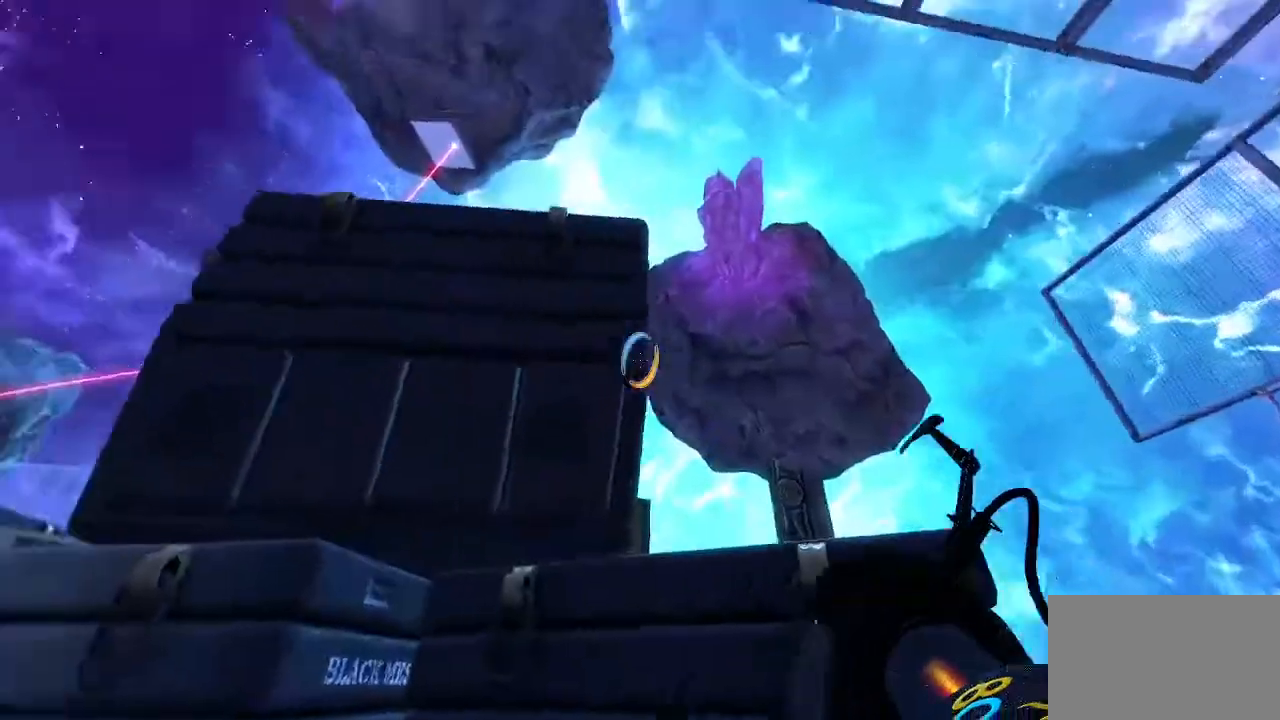
{"keys": [], "mouse": [], "events": [[233, "a", "up"], [233, "s", "up"]]}
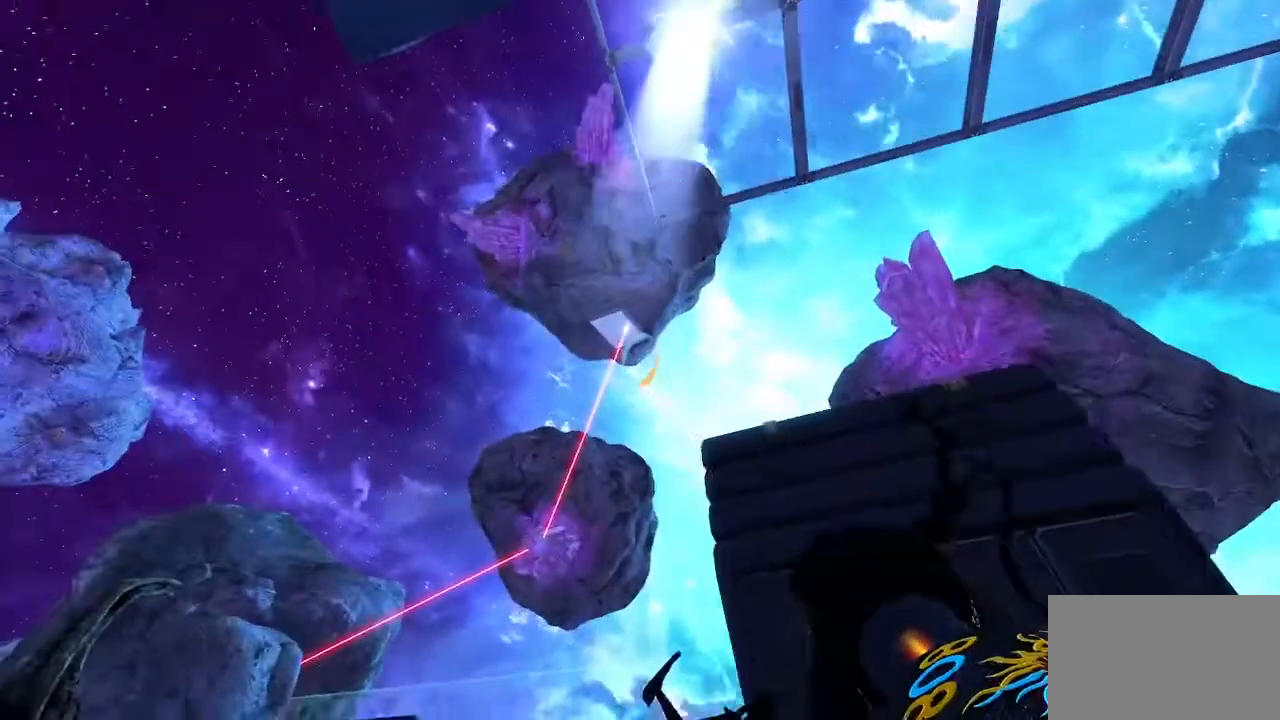
{"keys": [], "mouse": ["left"], "events": [[500, "mouse_left", "down"]]}
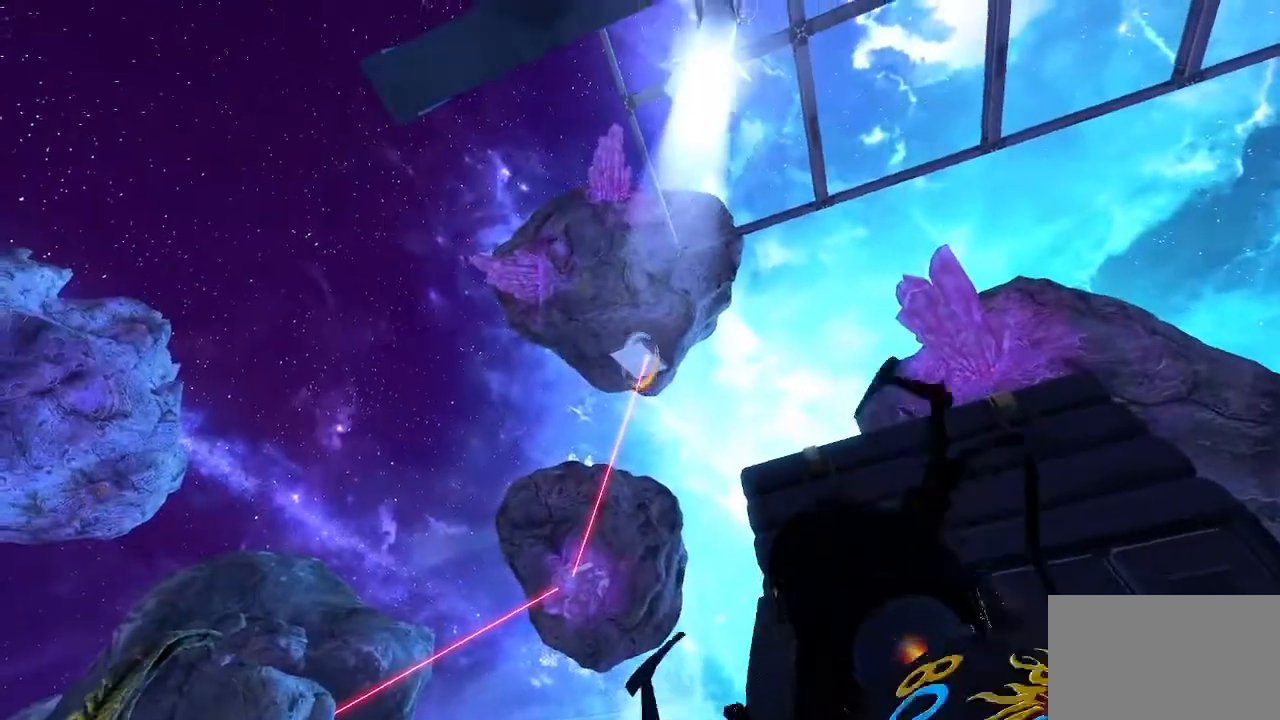
{"keys": [], "mouse": [], "events": [[133, "mouse_left", "up"]]}
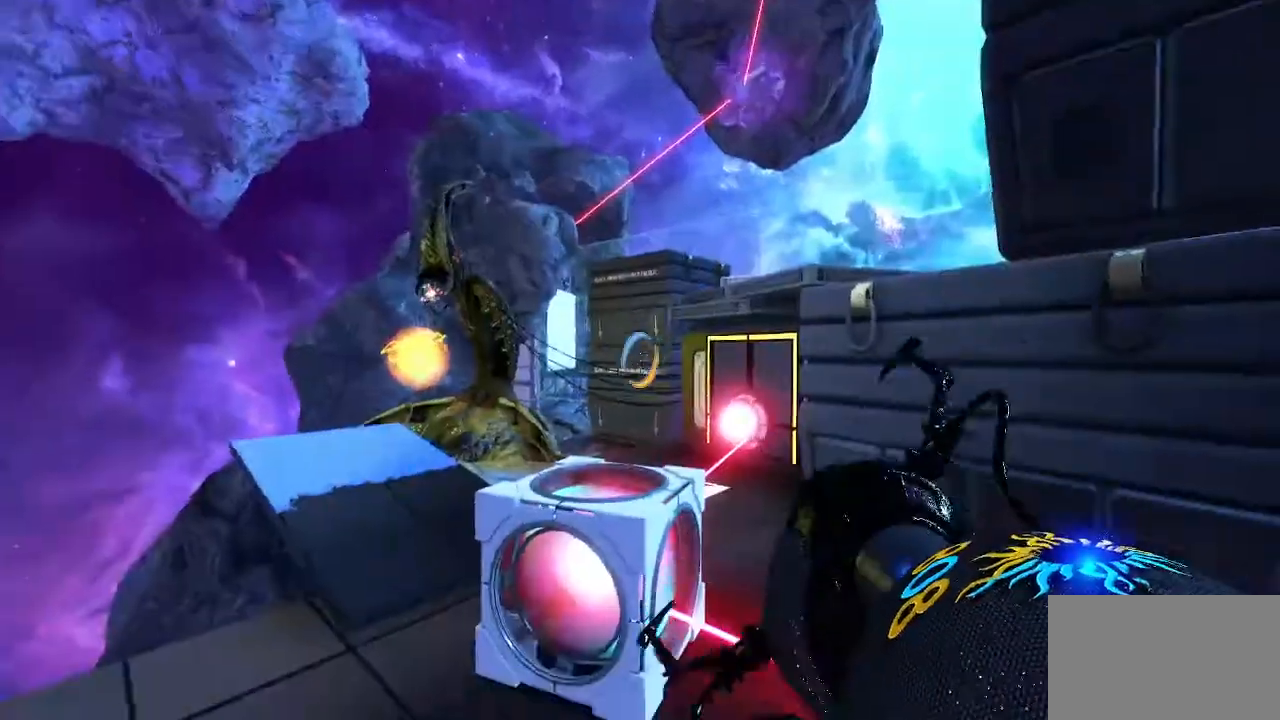
{"keys": [], "mouse": [], "events": []}
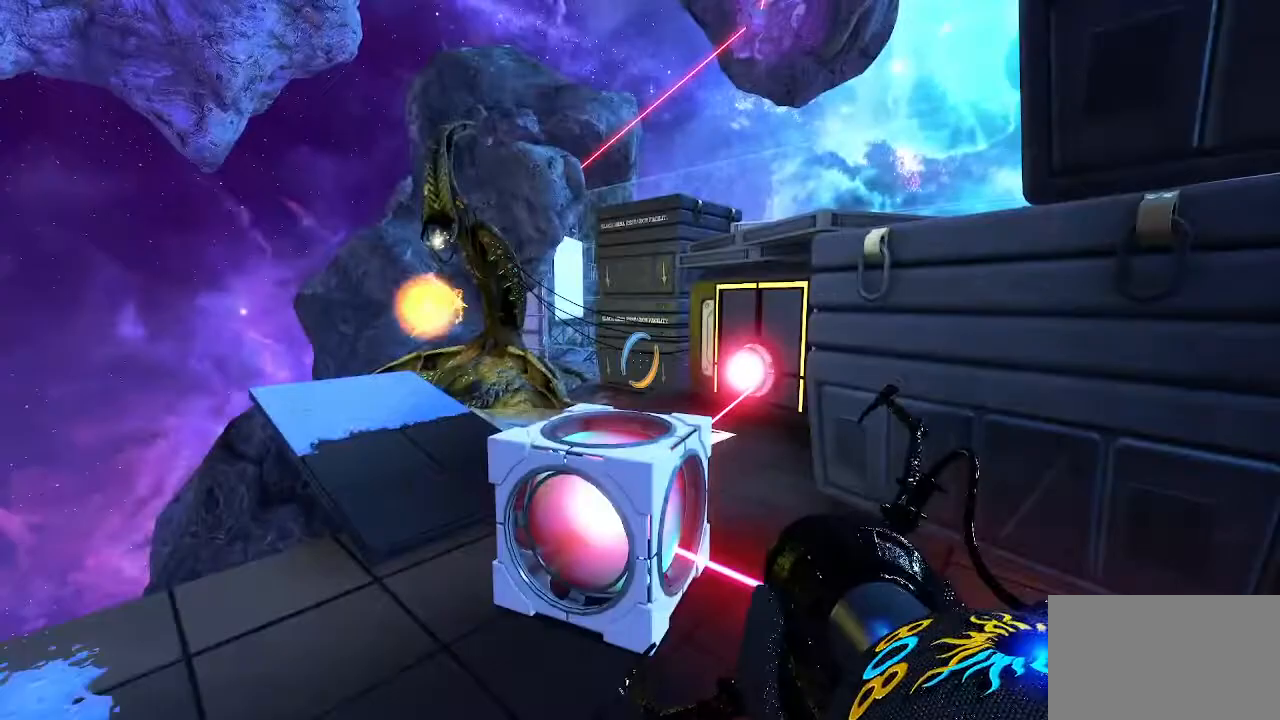
{"keys": [], "mouse": [], "events": []}
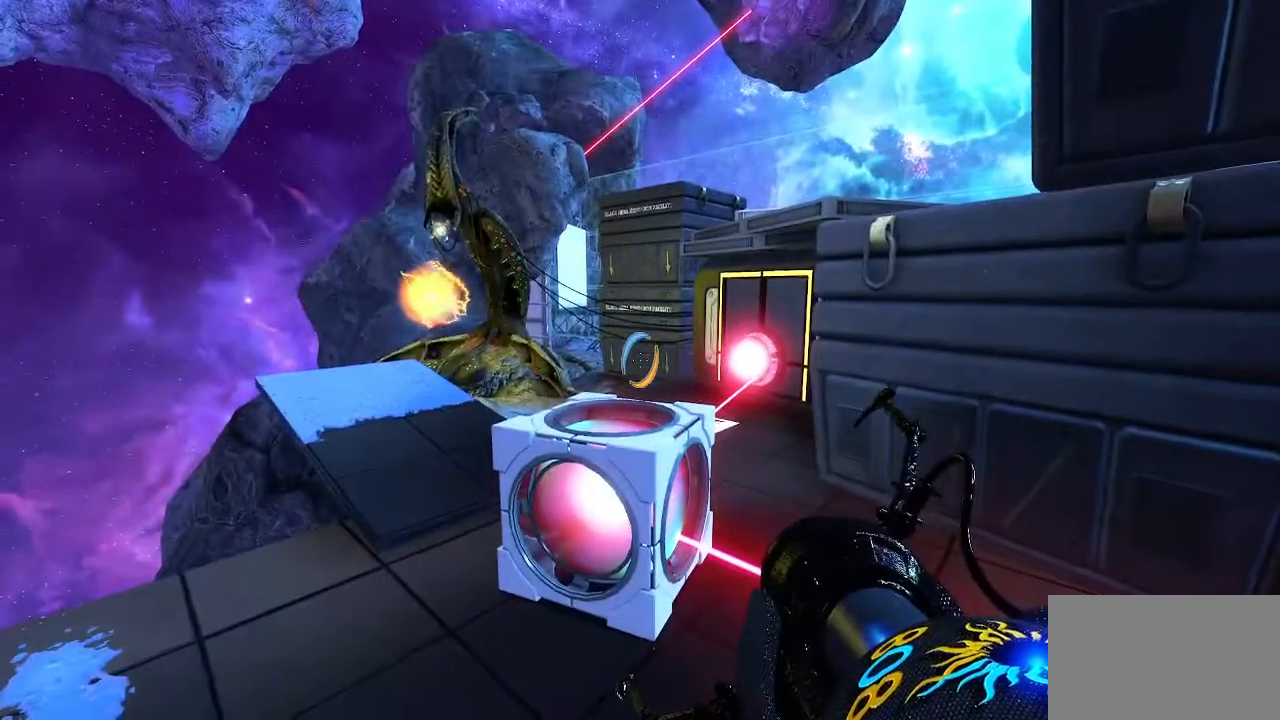
{"keys": ["a", "w"], "mouse": [], "events": [[400, "a", "down"], [400, "w", "down"]]}
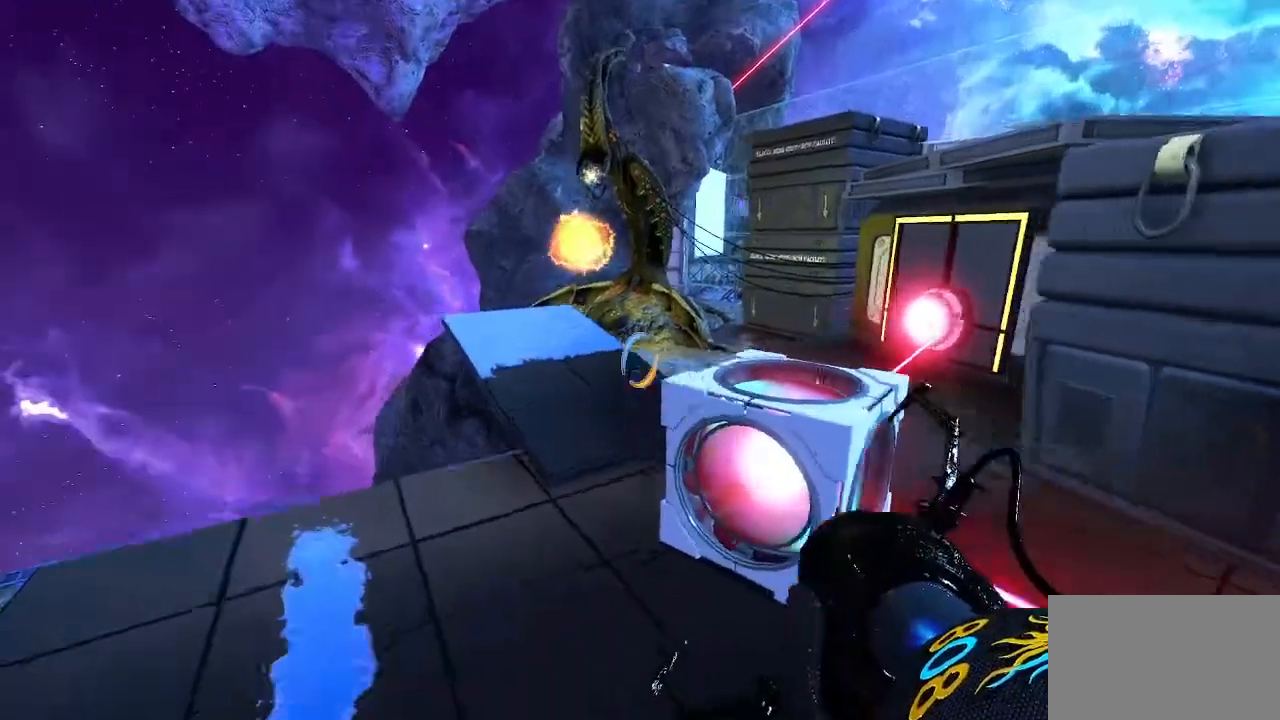
{"keys": ["w"], "mouse": [], "events": [[133, "a", "up"]]}
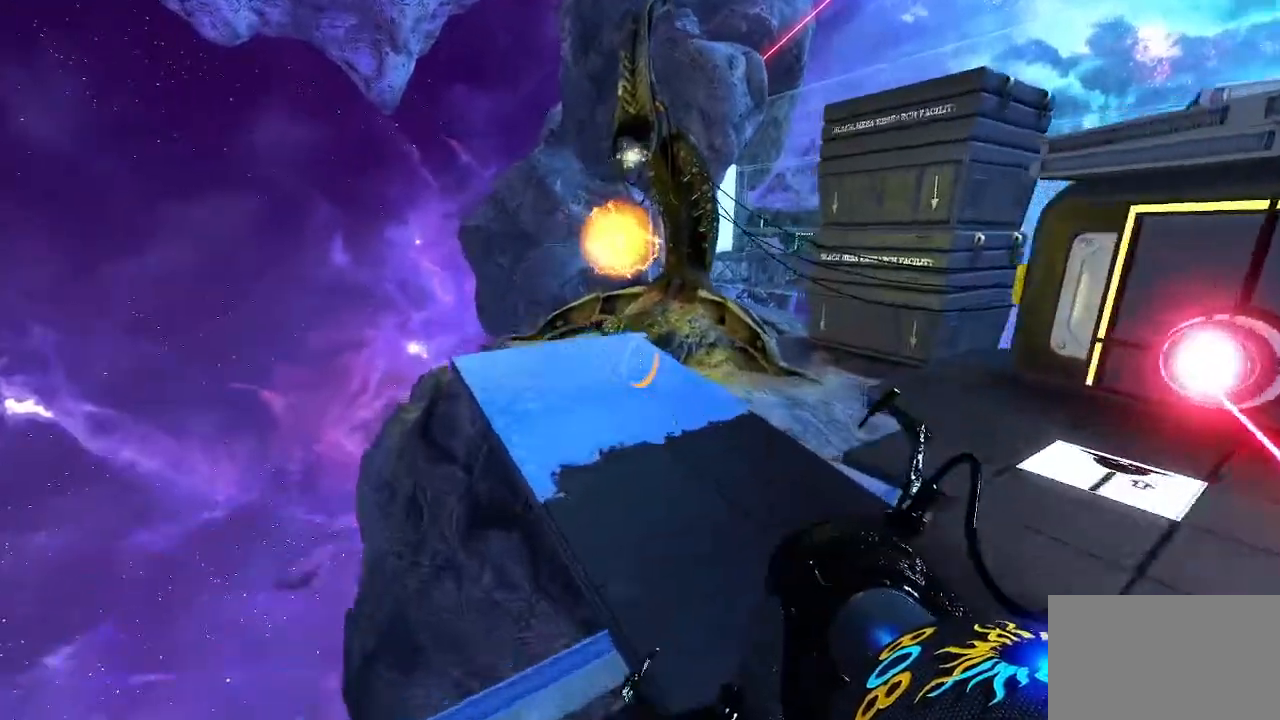
{"keys": ["a", "w"], "mouse": [], "events": [[33, "d", "down"], [167, "d", "up"], [333, "a", "down"]]}
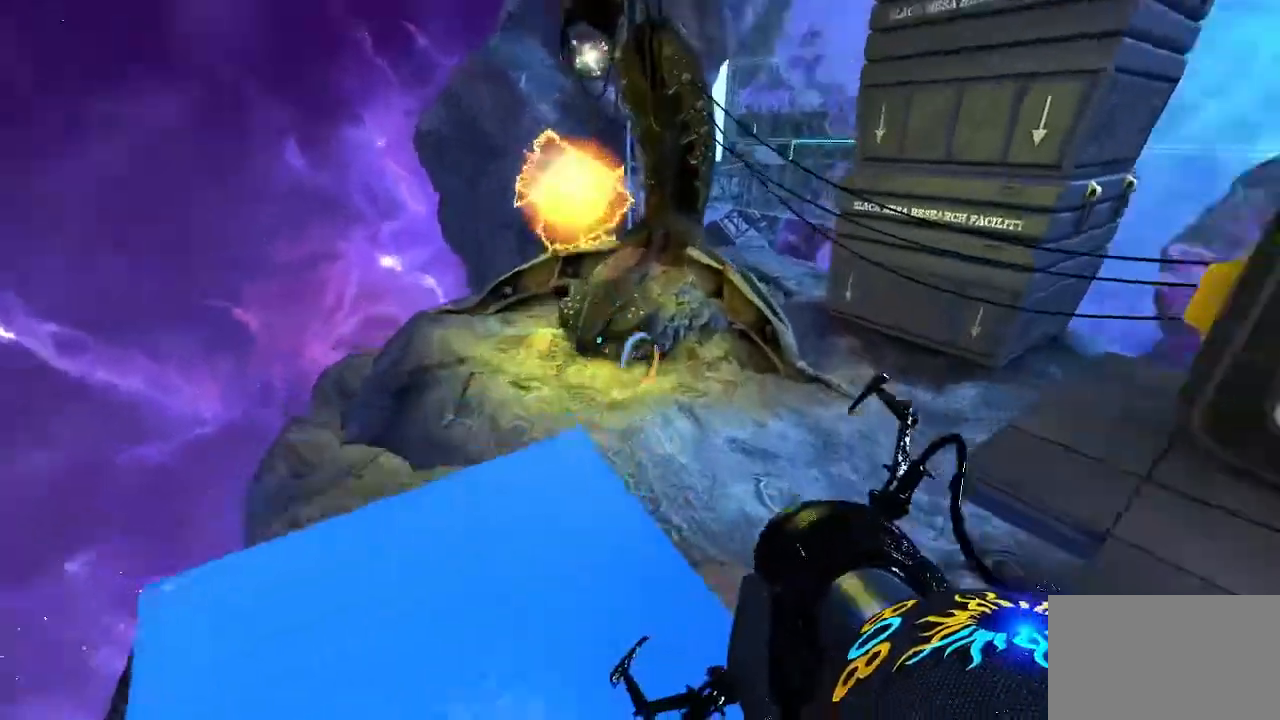
{"keys": [], "mouse": [], "events": [[67, "a", "up"], [67, "w", "up"]]}